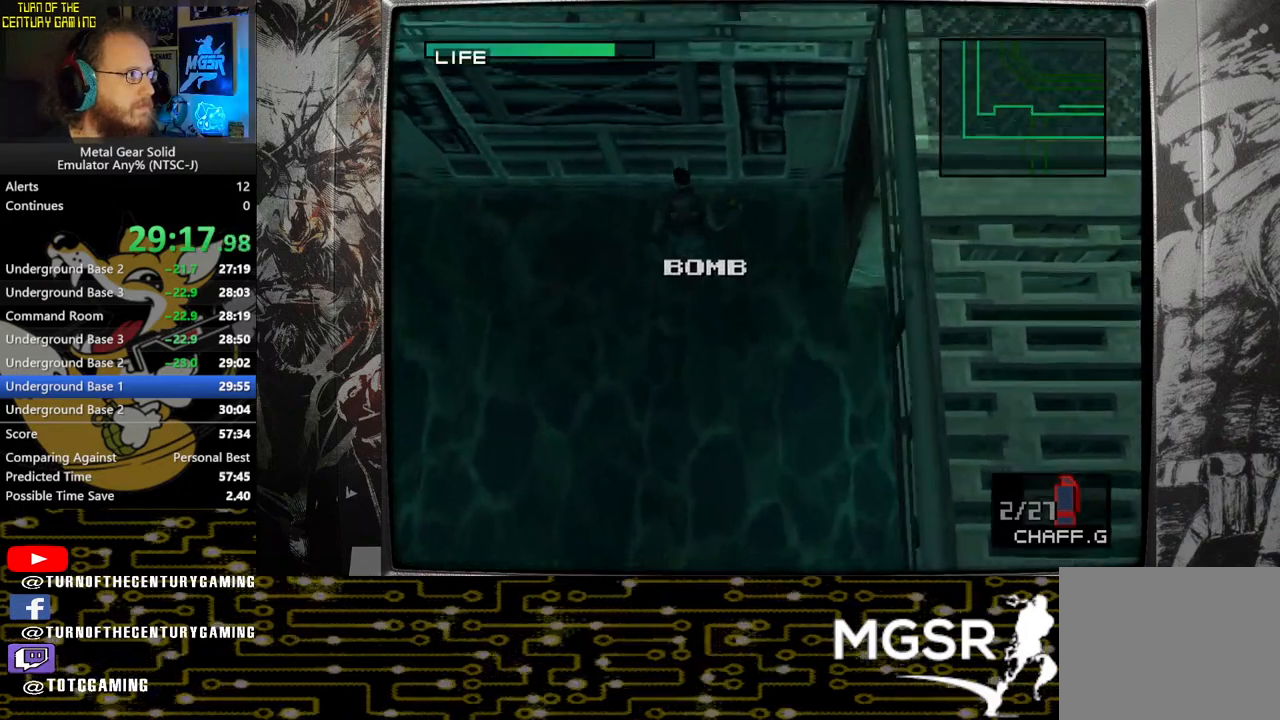
Gameplay with a controller (PlayStation layout); each line is a JSON object with the inputs held at the frame after it. "events" lists button and stick changes between this image and that frame as [ms after this image, input, new state], when the widget could be followed in between.
{"buttons": ["R2"], "left_stick": "center", "right_stick": "center", "events": [[17, "left_stick", "left"], [300, "left_stick", "center"], [333, "R2", "down"]]}
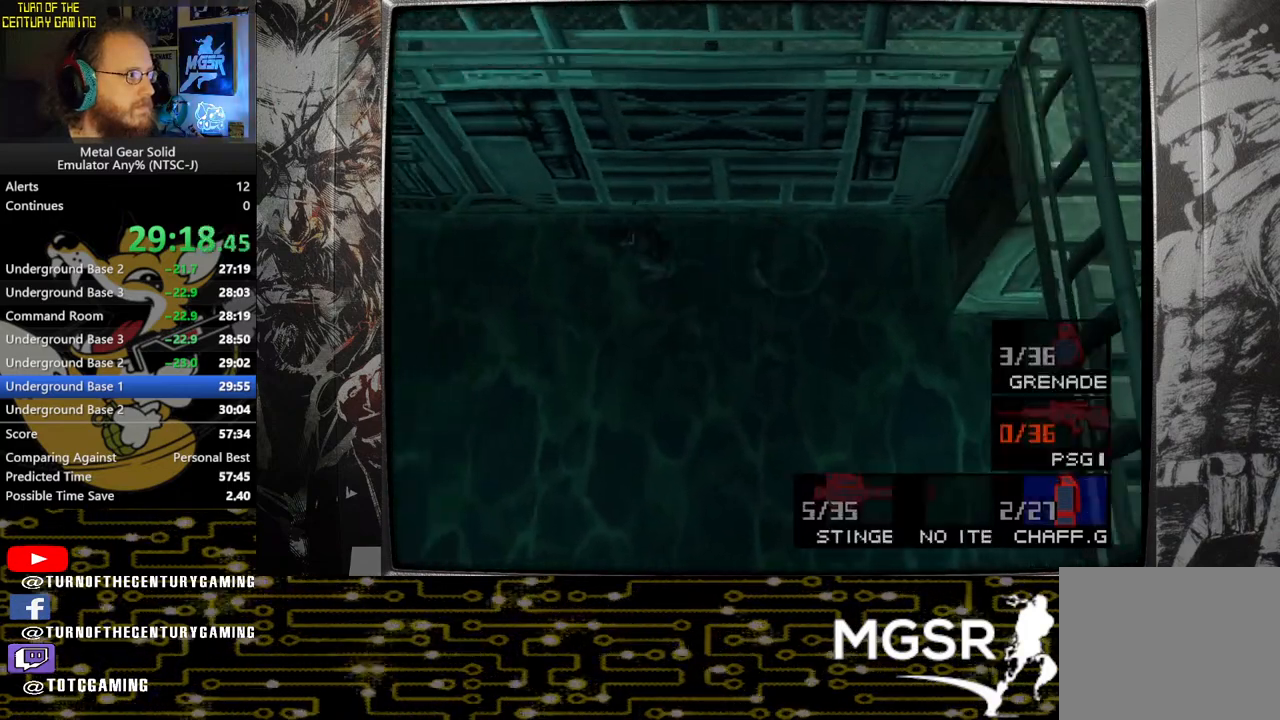
{"buttons": ["R2"], "left_stick": "center", "right_stick": "center", "events": []}
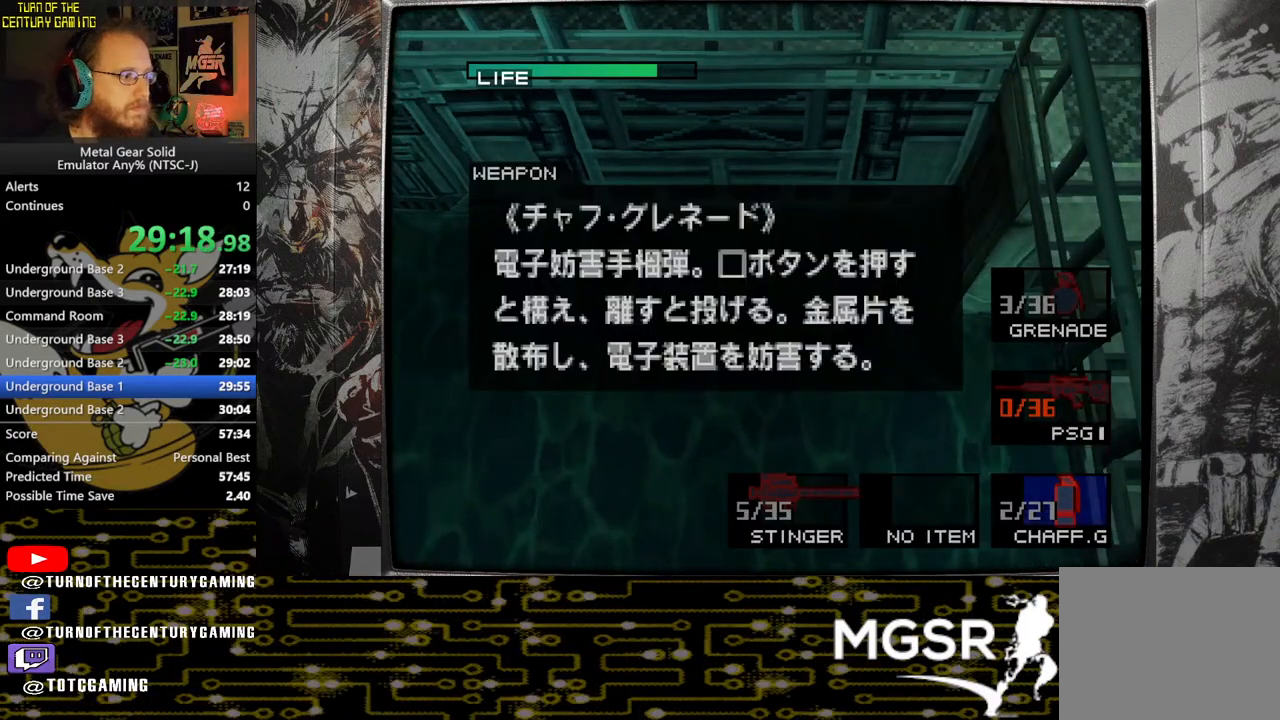
{"buttons": ["L2"], "left_stick": "center", "right_stick": "center", "events": [[50, "R2", "up"], [117, "L2", "down"]]}
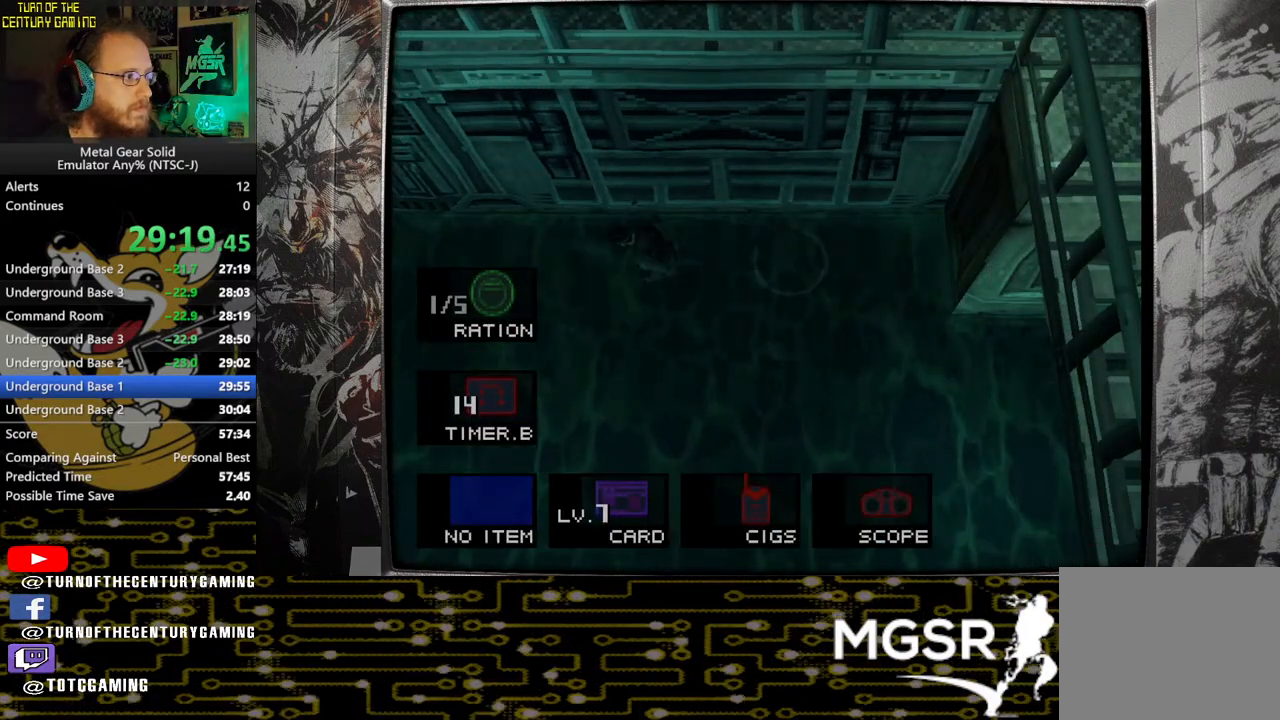
{"buttons": ["L2", "DPAD_DOWN"], "left_stick": "center", "right_stick": "center", "events": [[500, "DPAD_DOWN", "down"]]}
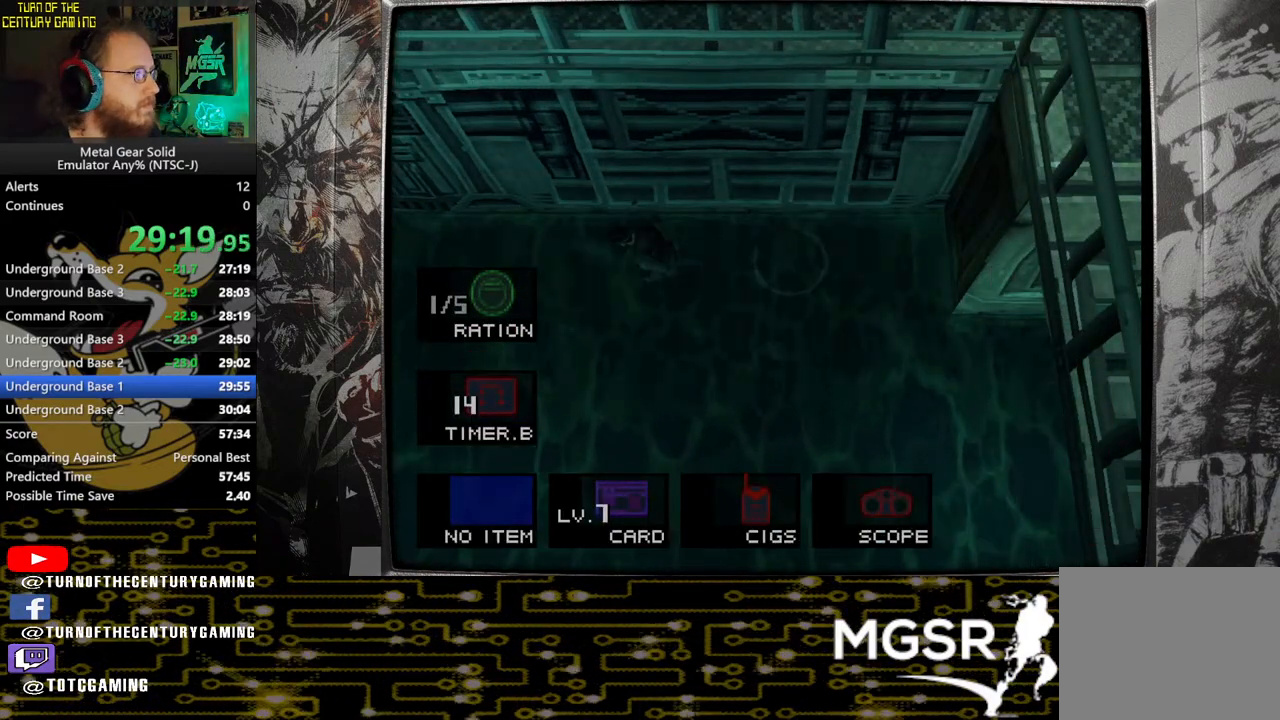
{"buttons": ["L2"], "left_stick": "center", "right_stick": "center", "events": [[117, "DPAD_DOWN", "up"], [267, "CIRCLE", "down"], [417, "CIRCLE", "up"]]}
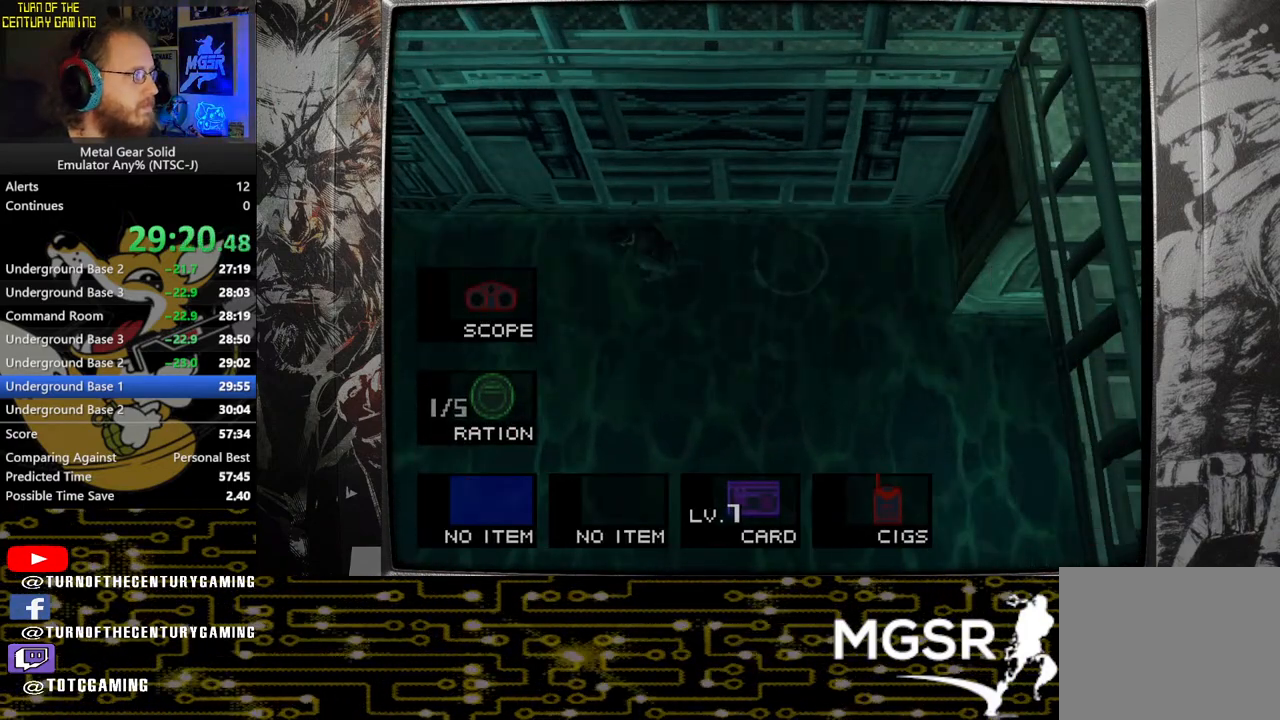
{"buttons": [], "left_stick": "left", "right_stick": "center", "events": [[17, "L2", "up"], [433, "left_stick", "left"]]}
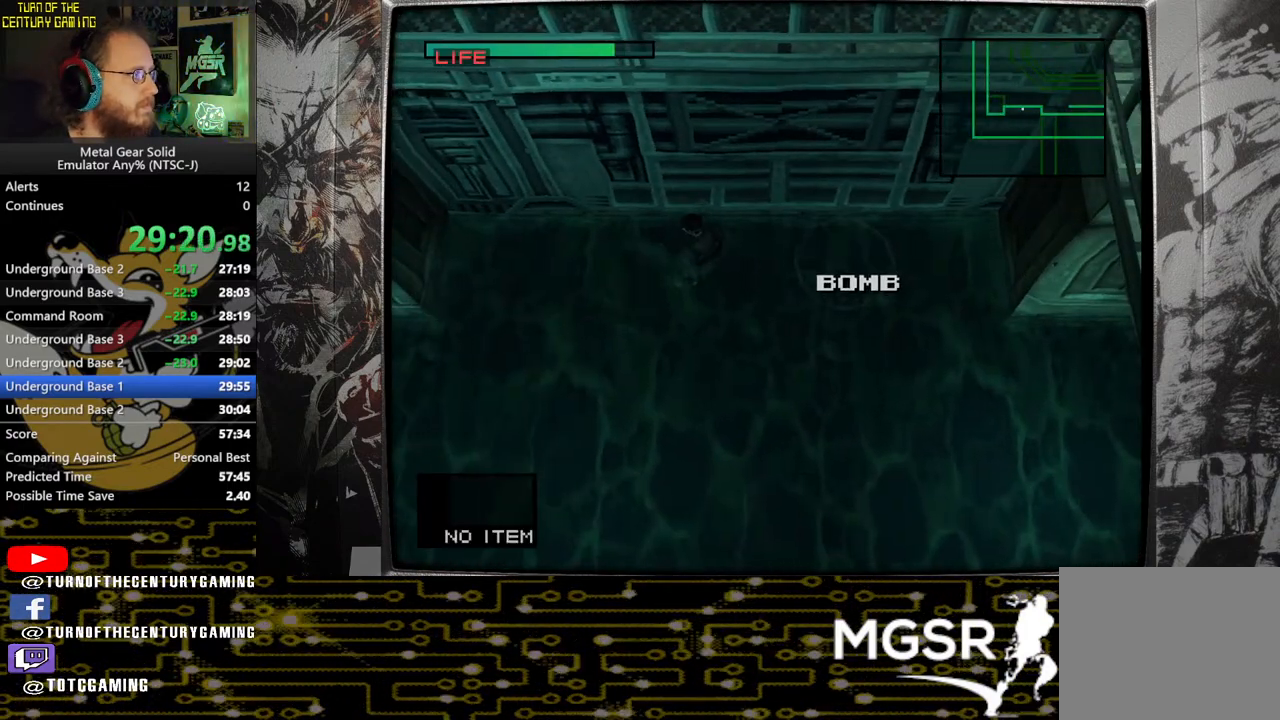
{"buttons": [], "left_stick": "left", "right_stick": "center", "events": []}
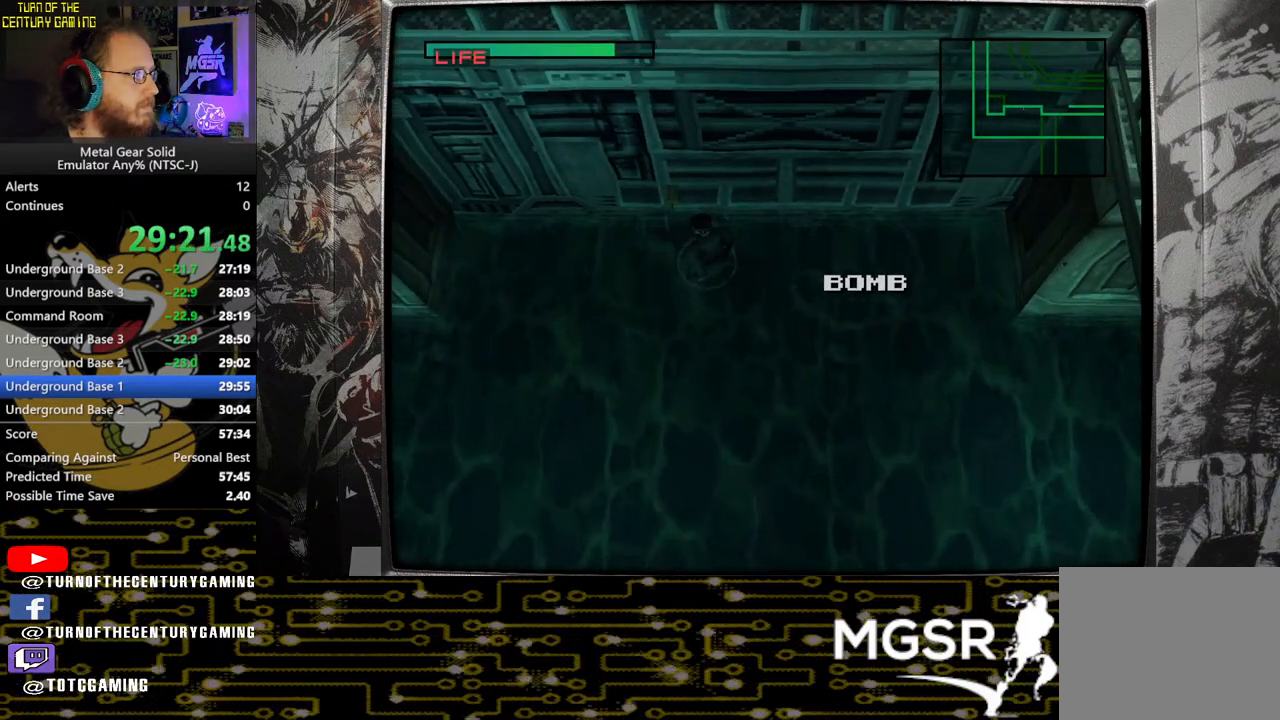
{"buttons": [], "left_stick": "left", "right_stick": "center", "events": []}
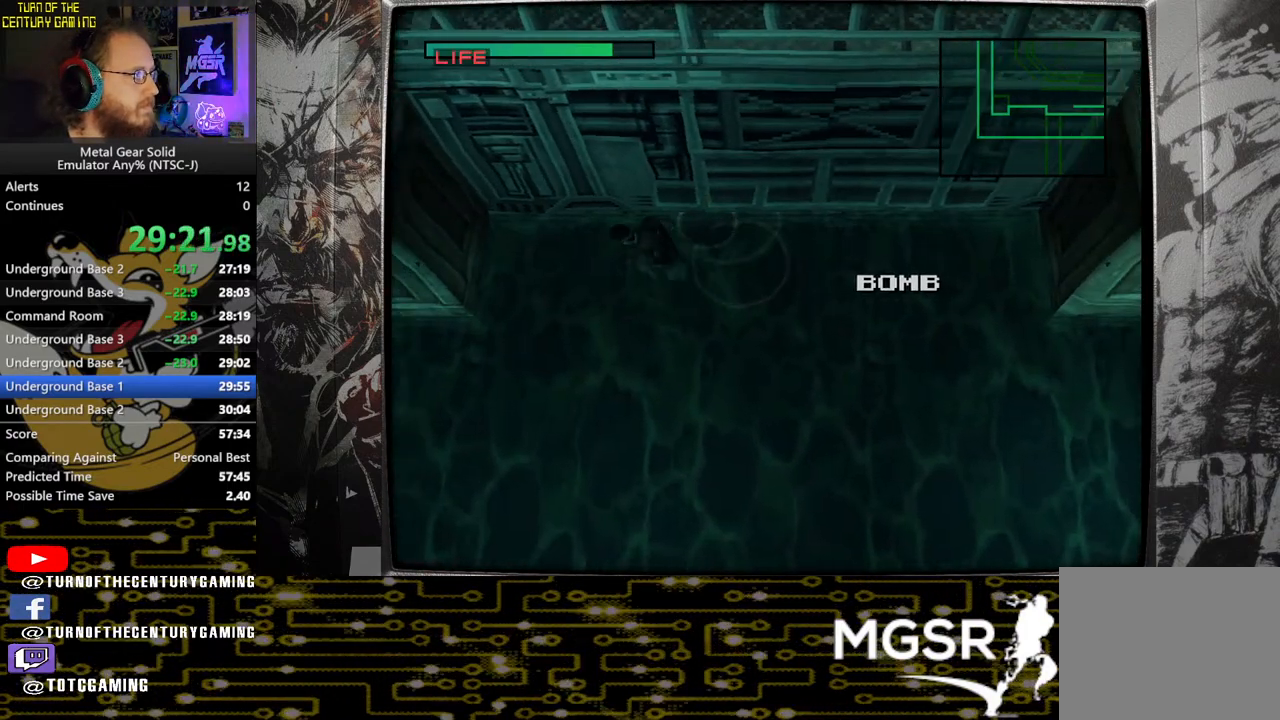
{"buttons": [], "left_stick": "down-right", "right_stick": "center", "events": [[217, "left_stick", "down-left"], [317, "left_stick", "down"], [467, "left_stick", "down-right"]]}
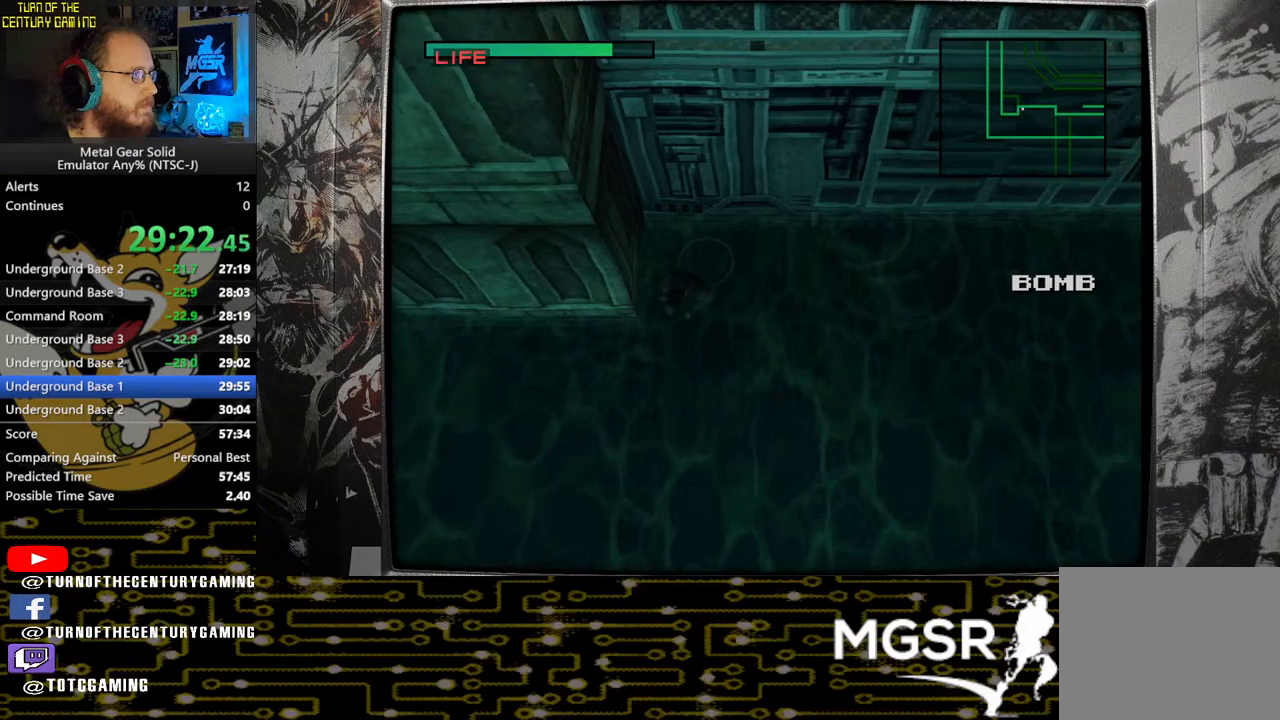
{"buttons": [], "left_stick": "down-left", "right_stick": "center", "events": [[200, "left_stick", "down"], [317, "left_stick", "down-left"]]}
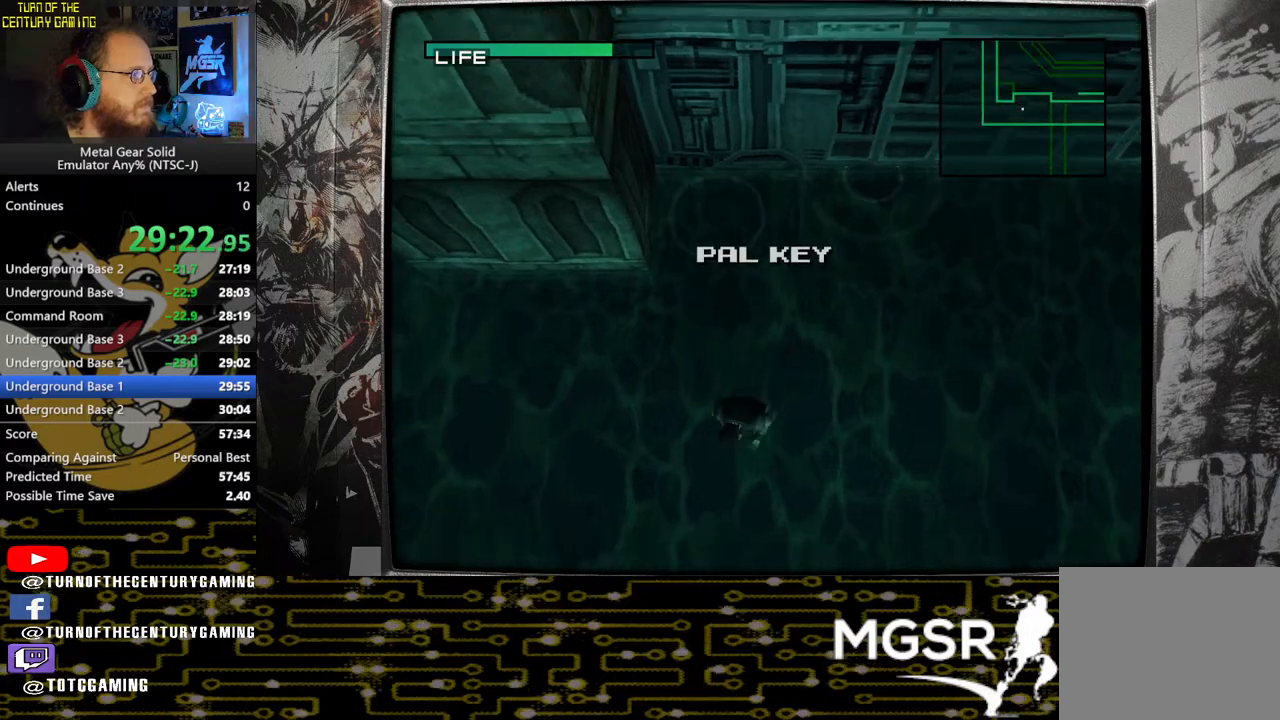
{"buttons": [], "left_stick": "right", "right_stick": "center", "events": [[350, "left_stick", "right"]]}
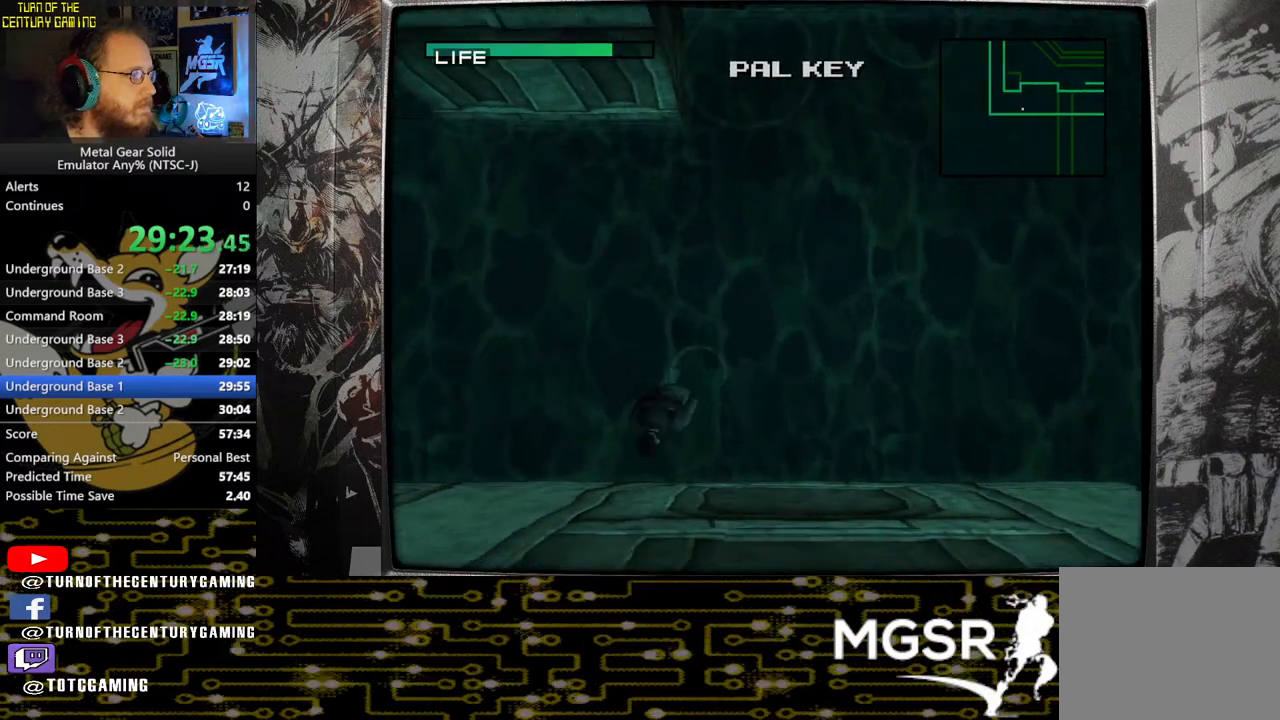
{"buttons": [], "left_stick": "right", "right_stick": "center", "events": []}
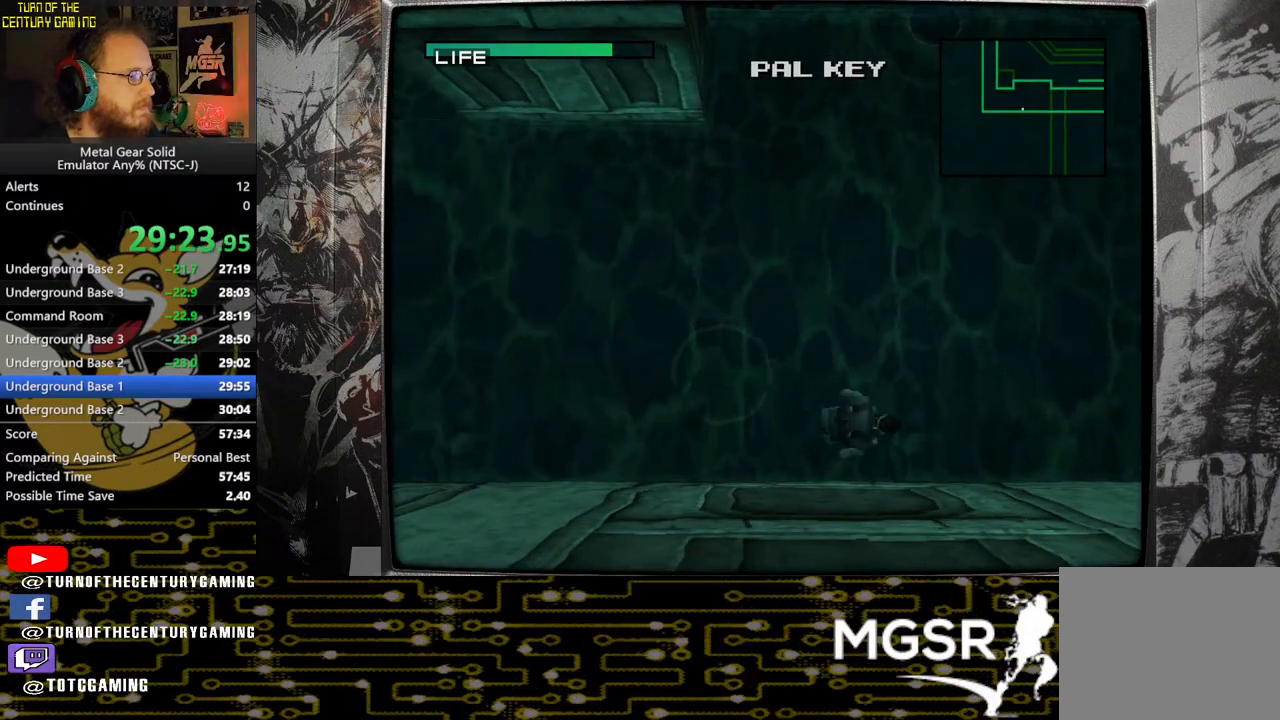
{"buttons": [], "left_stick": "right", "right_stick": "center", "events": []}
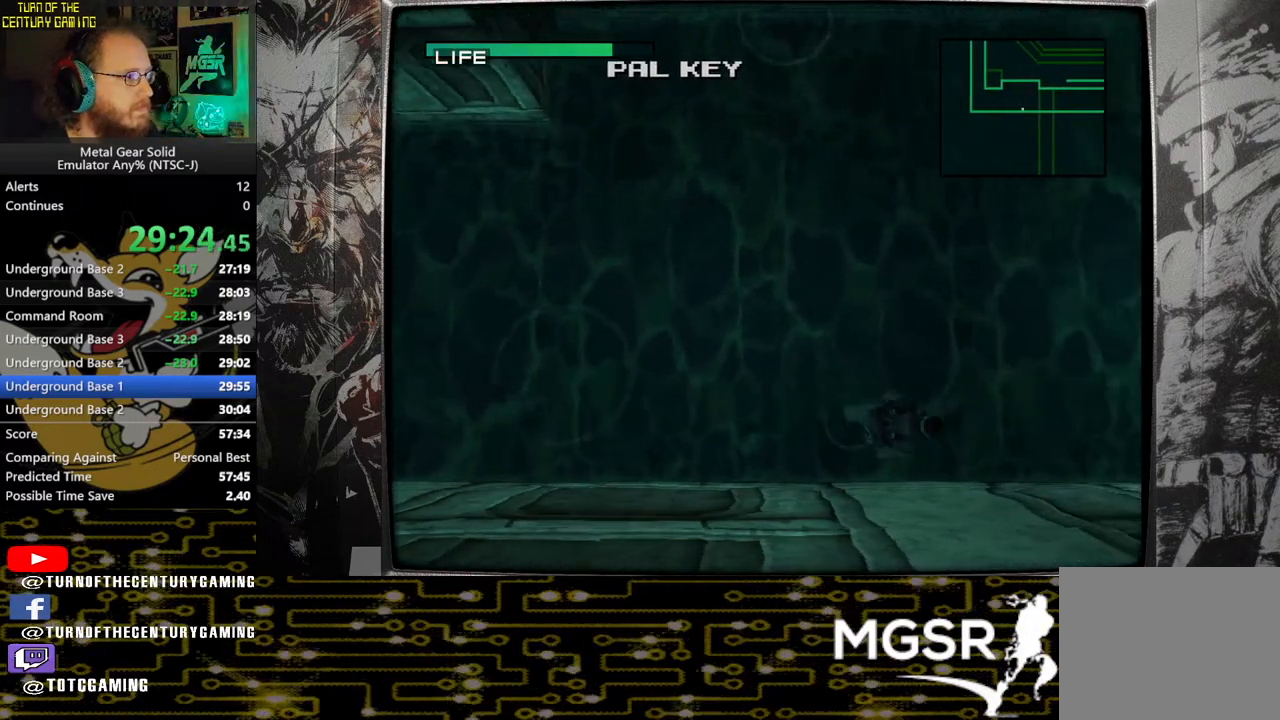
{"buttons": [], "left_stick": "down-right", "right_stick": "center", "events": [[333, "left_stick", "down-right"]]}
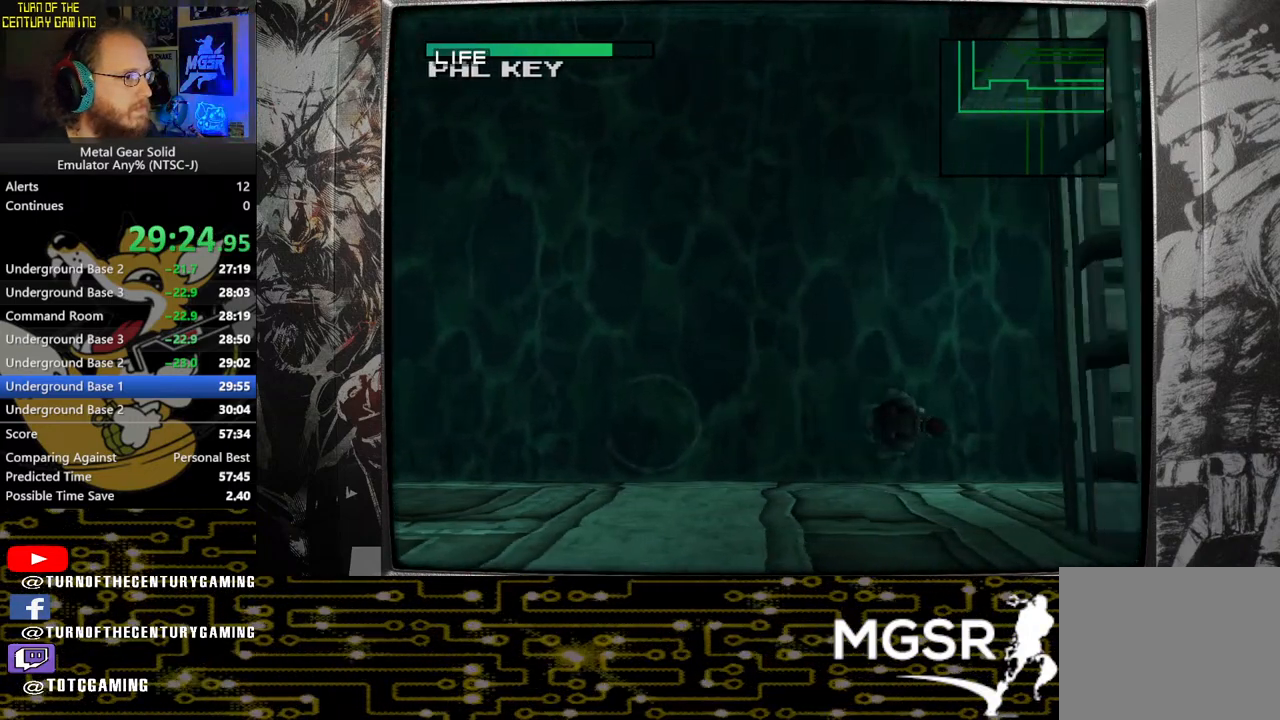
{"buttons": [], "left_stick": "right", "right_stick": "center", "events": [[233, "left_stick", "right"]]}
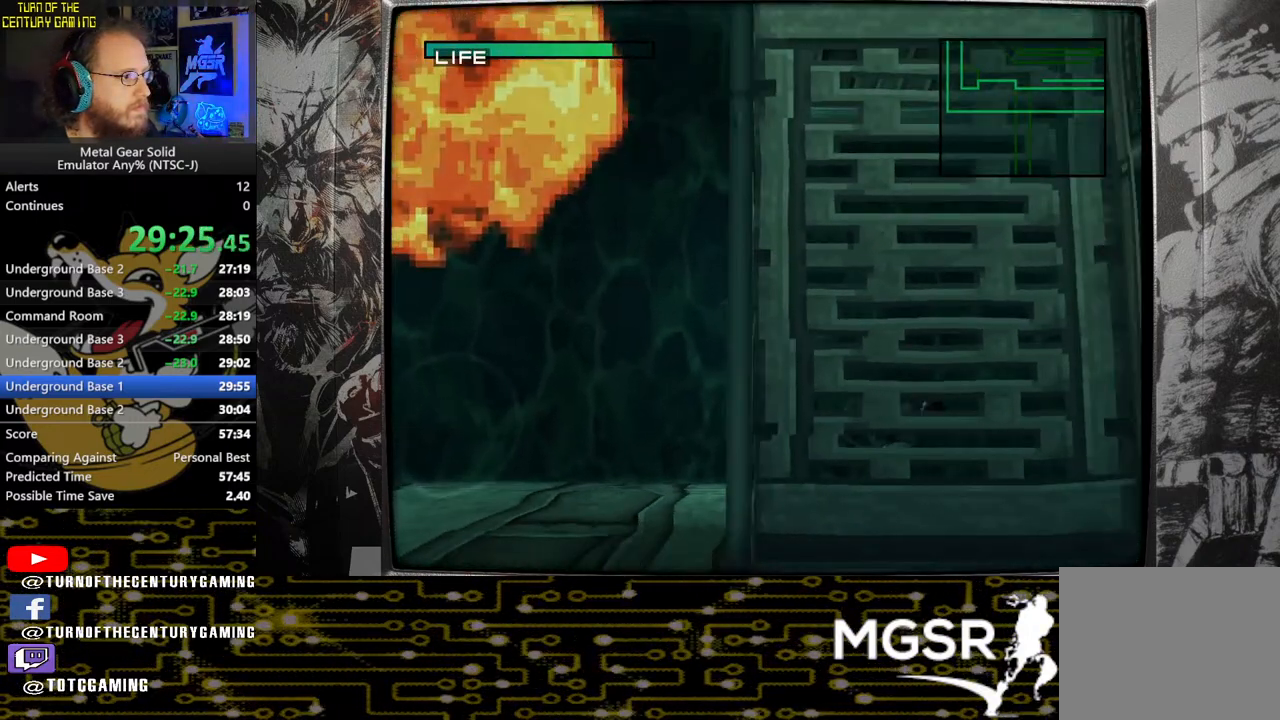
{"buttons": [], "left_stick": "right", "right_stick": "center", "events": []}
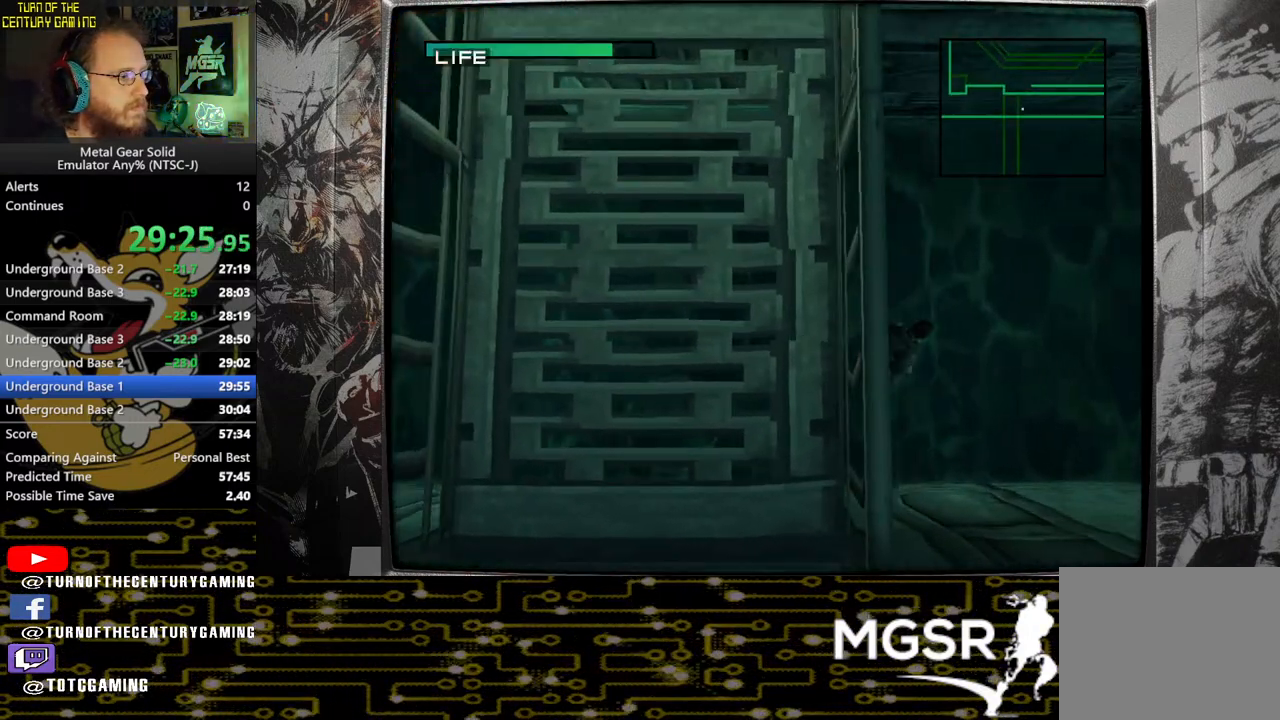
{"buttons": [], "left_stick": "right", "right_stick": "center", "events": [[333, "R1", "down"], [433, "R1", "up"]]}
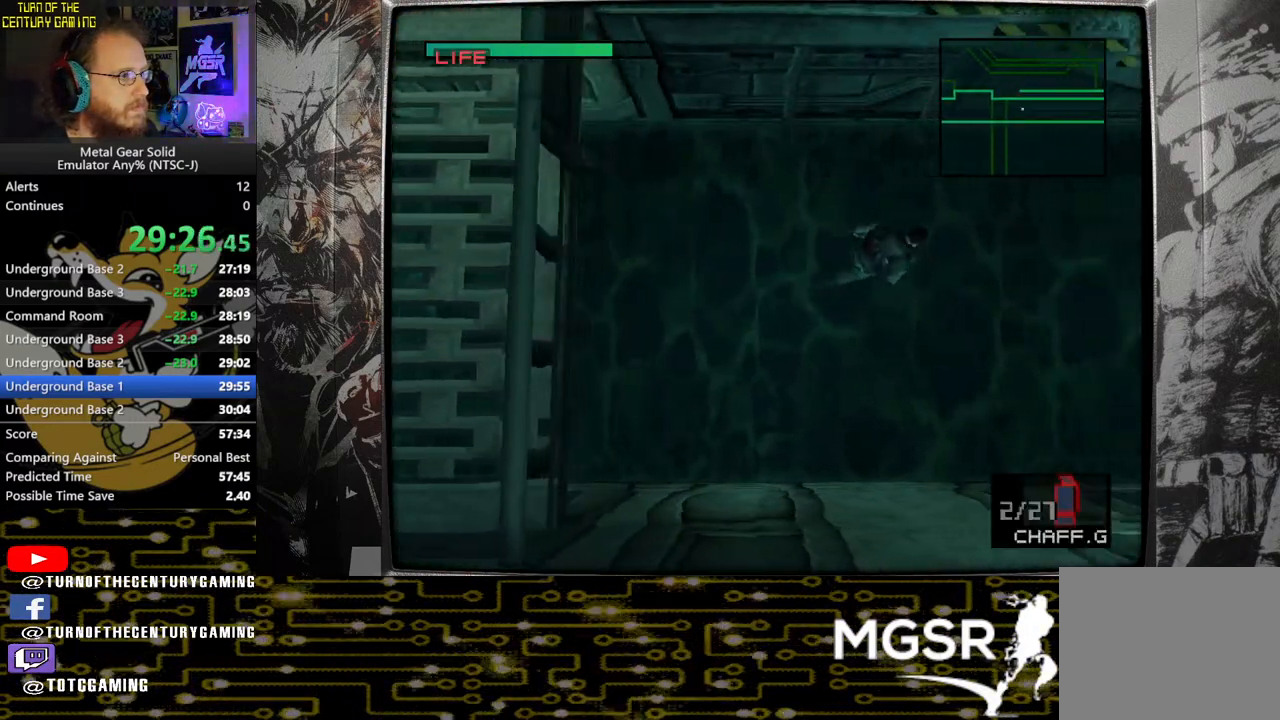
{"buttons": [], "left_stick": "right", "right_stick": "center", "events": []}
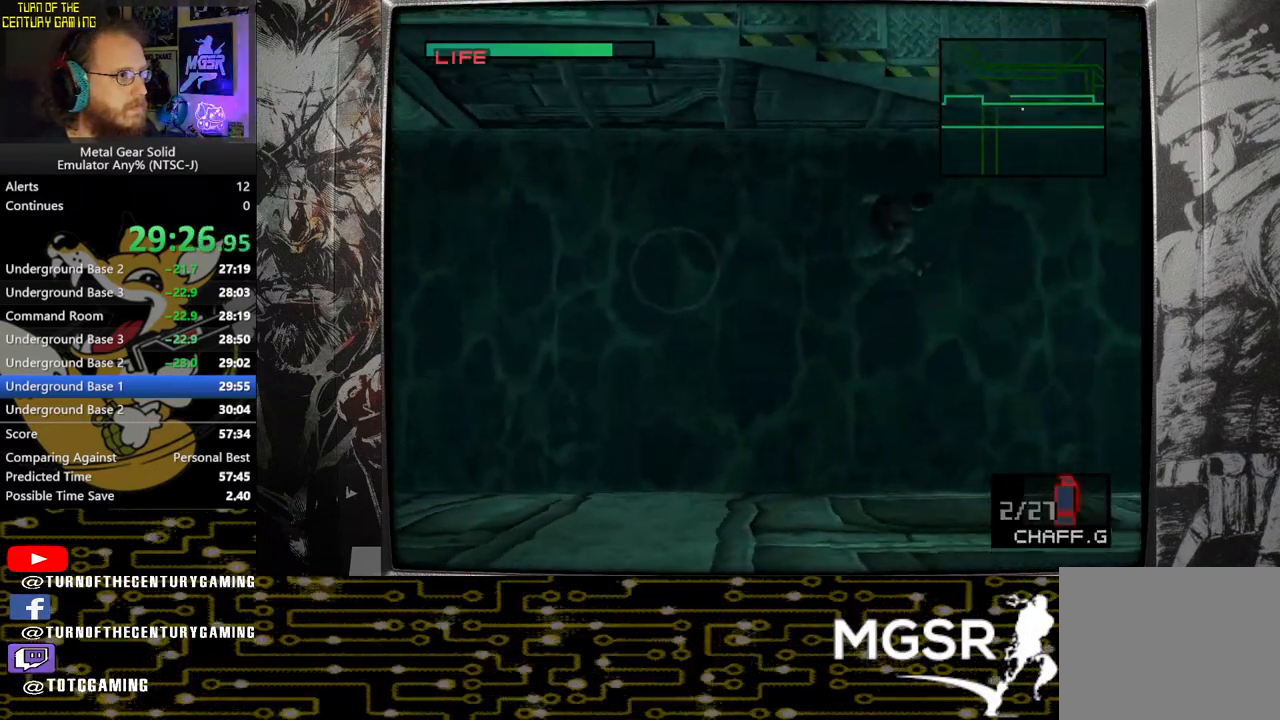
{"buttons": [], "left_stick": "right", "right_stick": "center", "events": []}
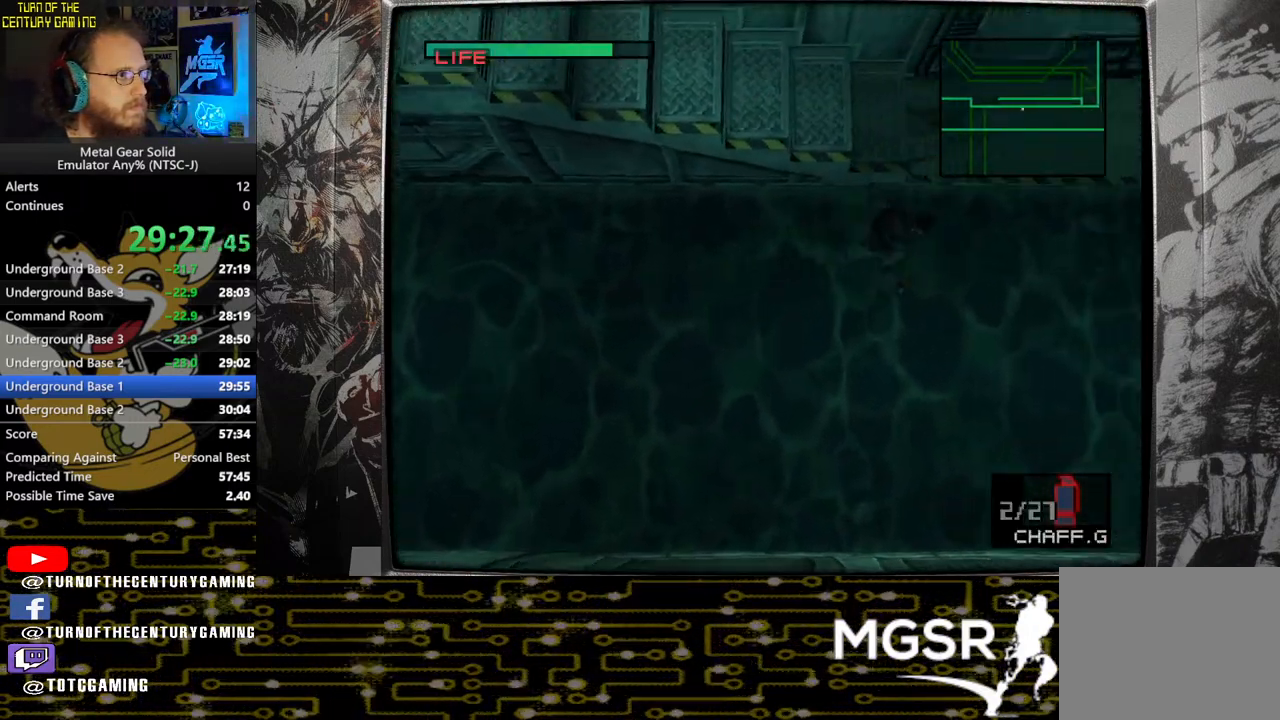
{"buttons": [], "left_stick": "up", "right_stick": "center", "events": [[433, "left_stick", "up"]]}
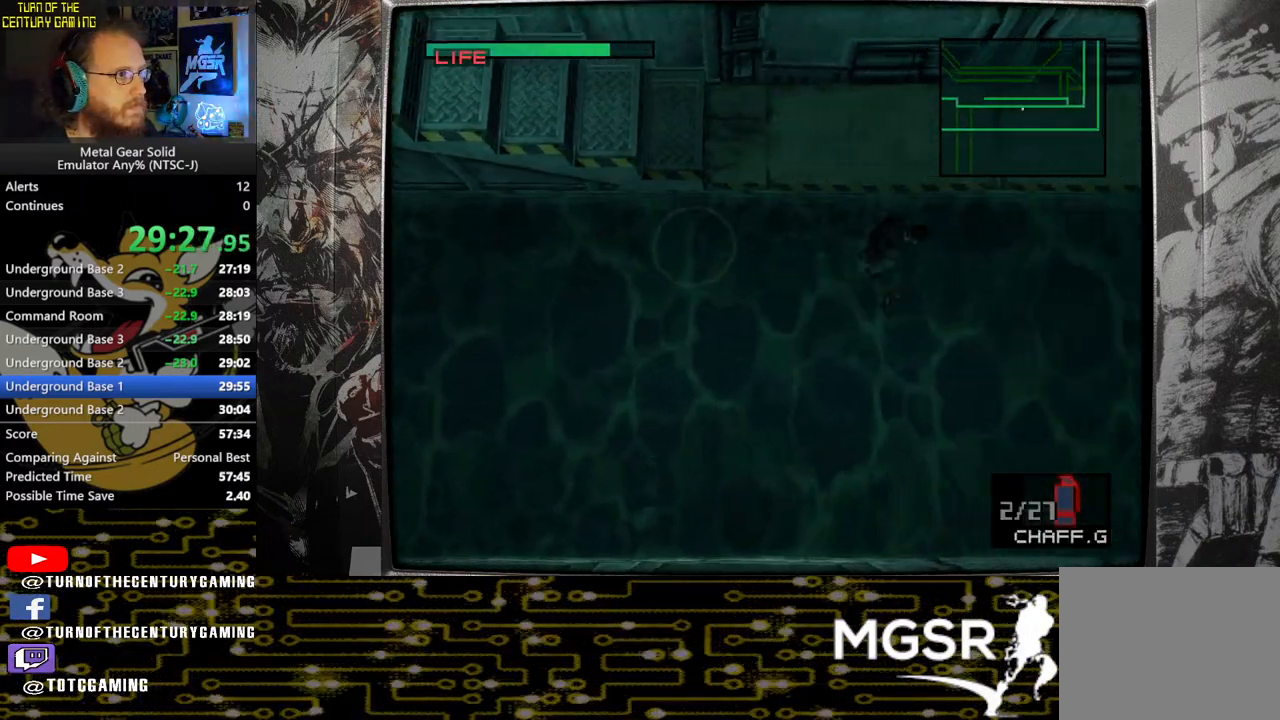
{"buttons": [], "left_stick": "up-left", "right_stick": "center", "events": [[317, "left_stick", "up-left"]]}
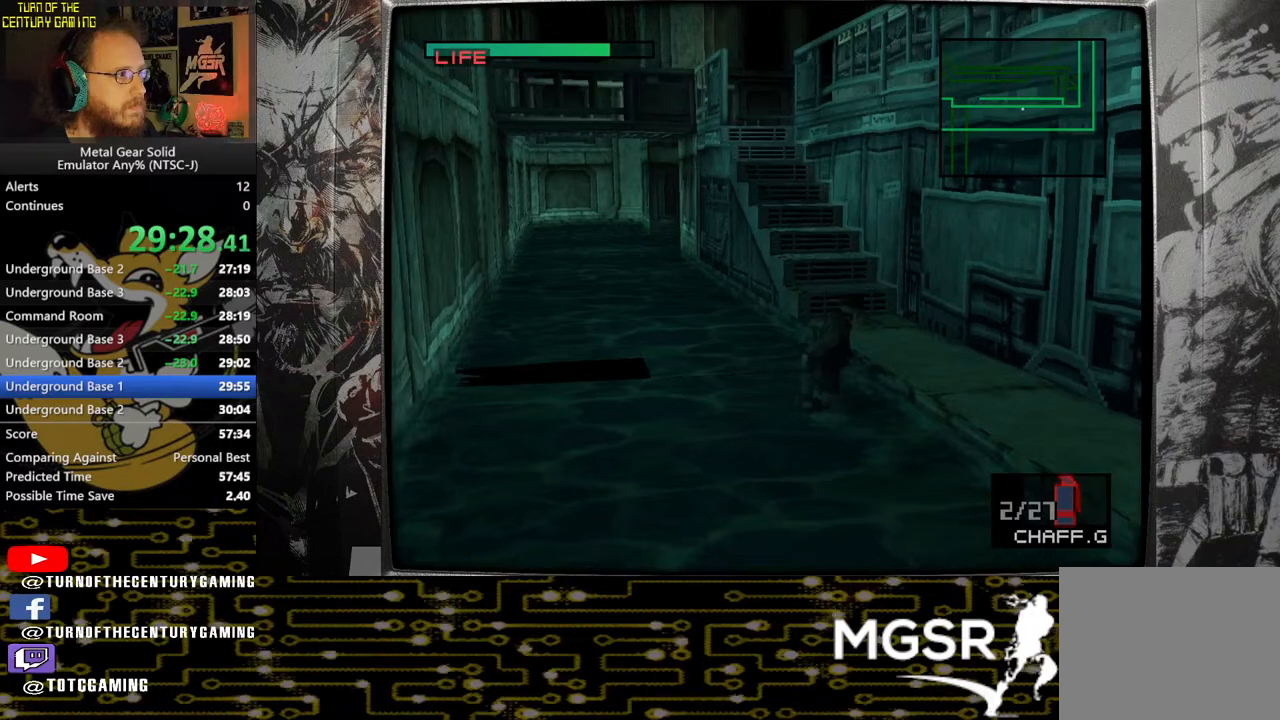
{"buttons": [], "left_stick": "up-left", "right_stick": "center", "events": []}
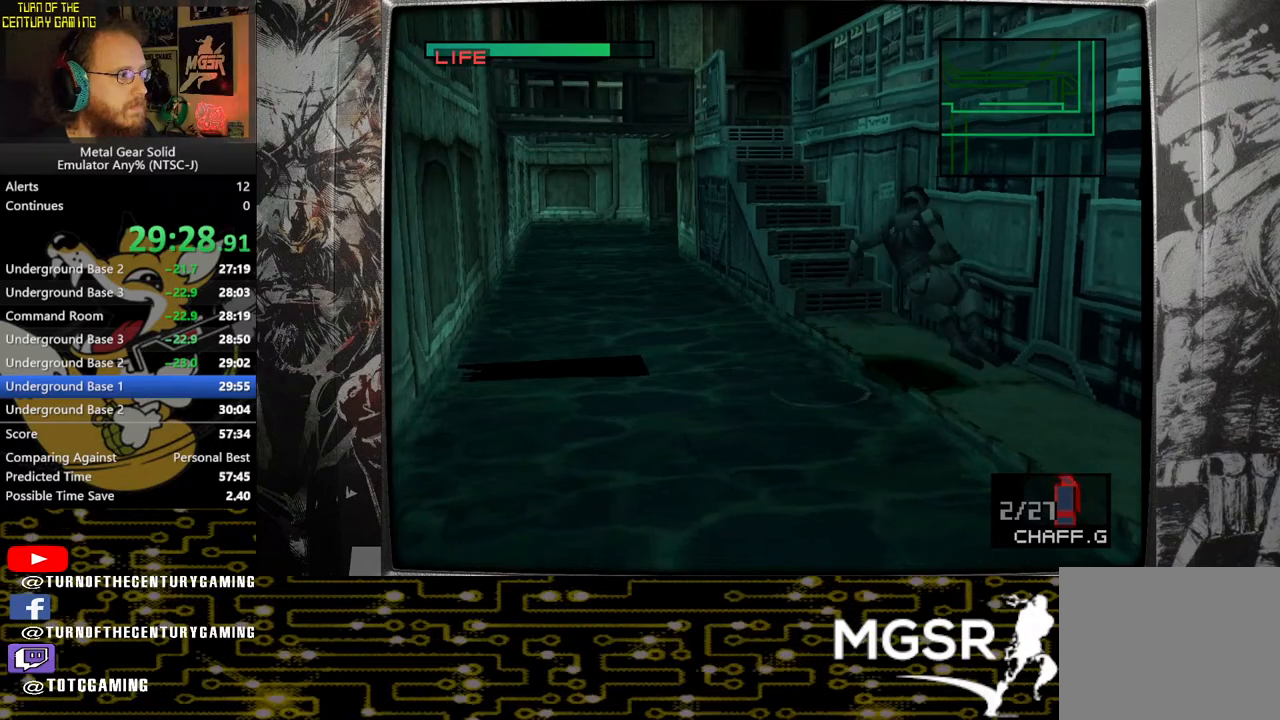
{"buttons": [], "left_stick": "up-left", "right_stick": "center", "events": []}
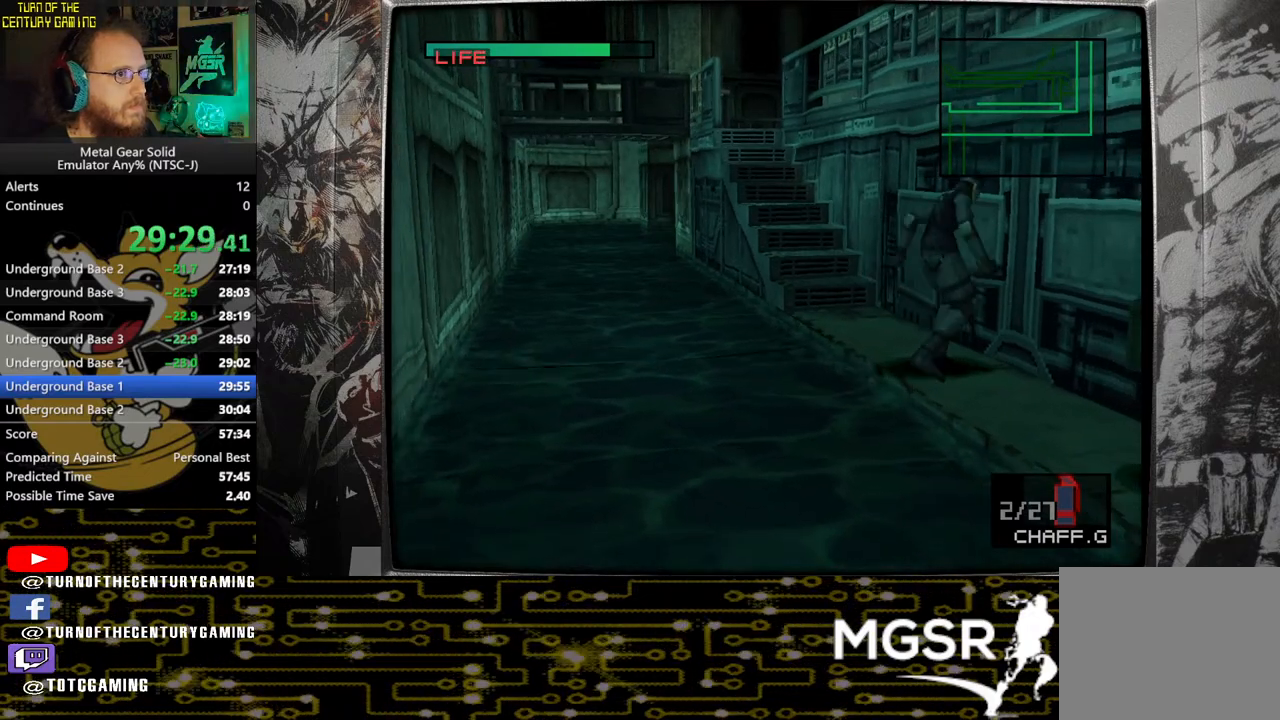
{"buttons": [], "left_stick": "up-left", "right_stick": "center", "events": []}
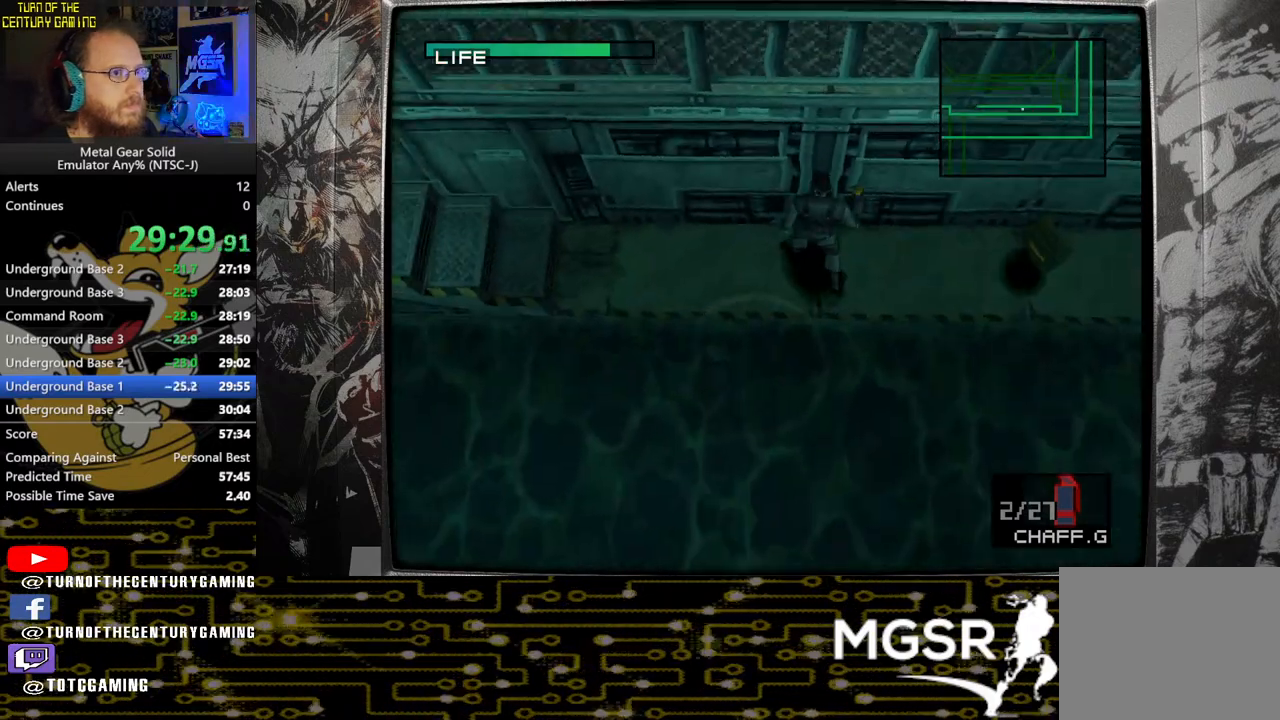
{"buttons": [], "left_stick": "left", "right_stick": "center", "events": [[133, "left_stick", "left"]]}
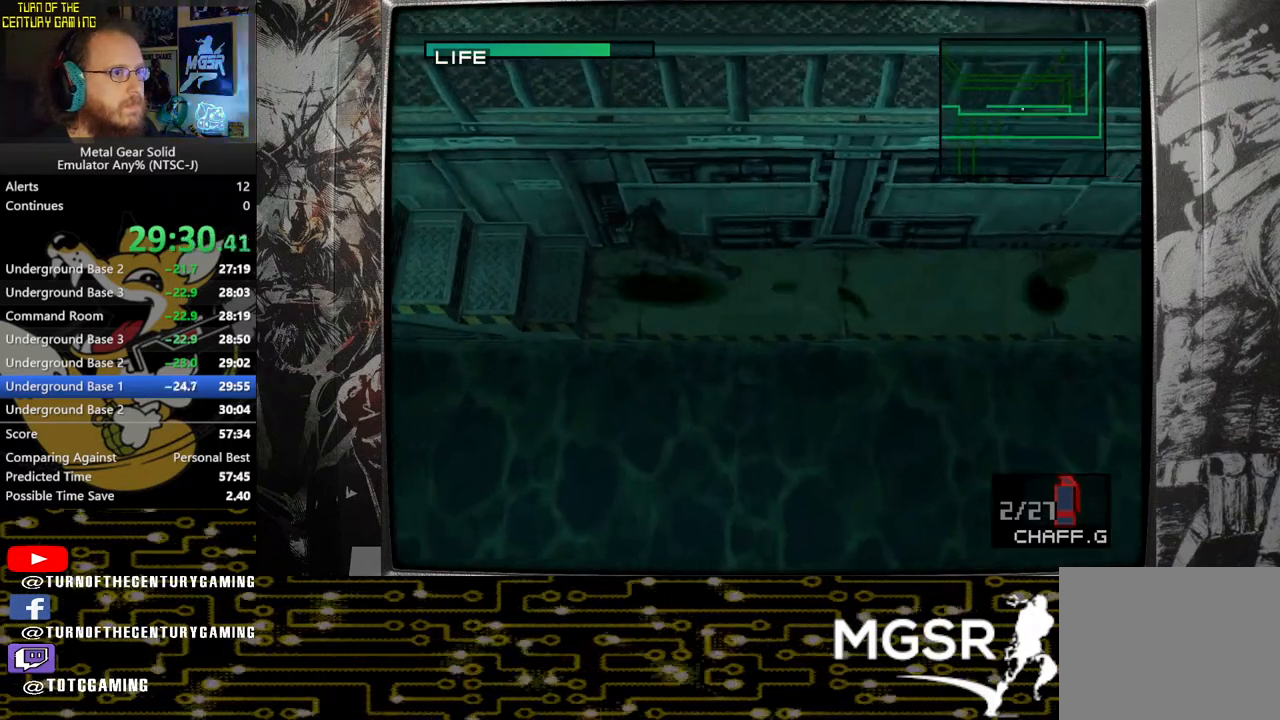
{"buttons": [], "left_stick": "left", "right_stick": "center", "events": []}
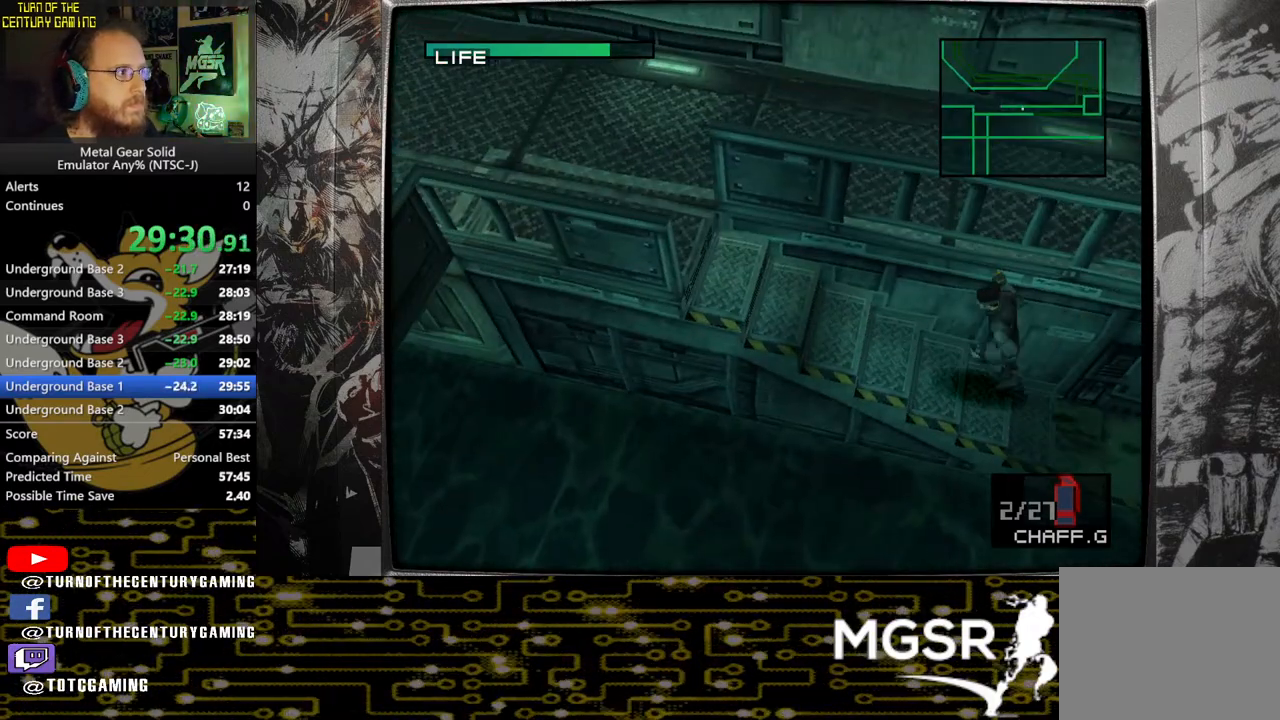
{"buttons": [], "left_stick": "left", "right_stick": "center", "events": []}
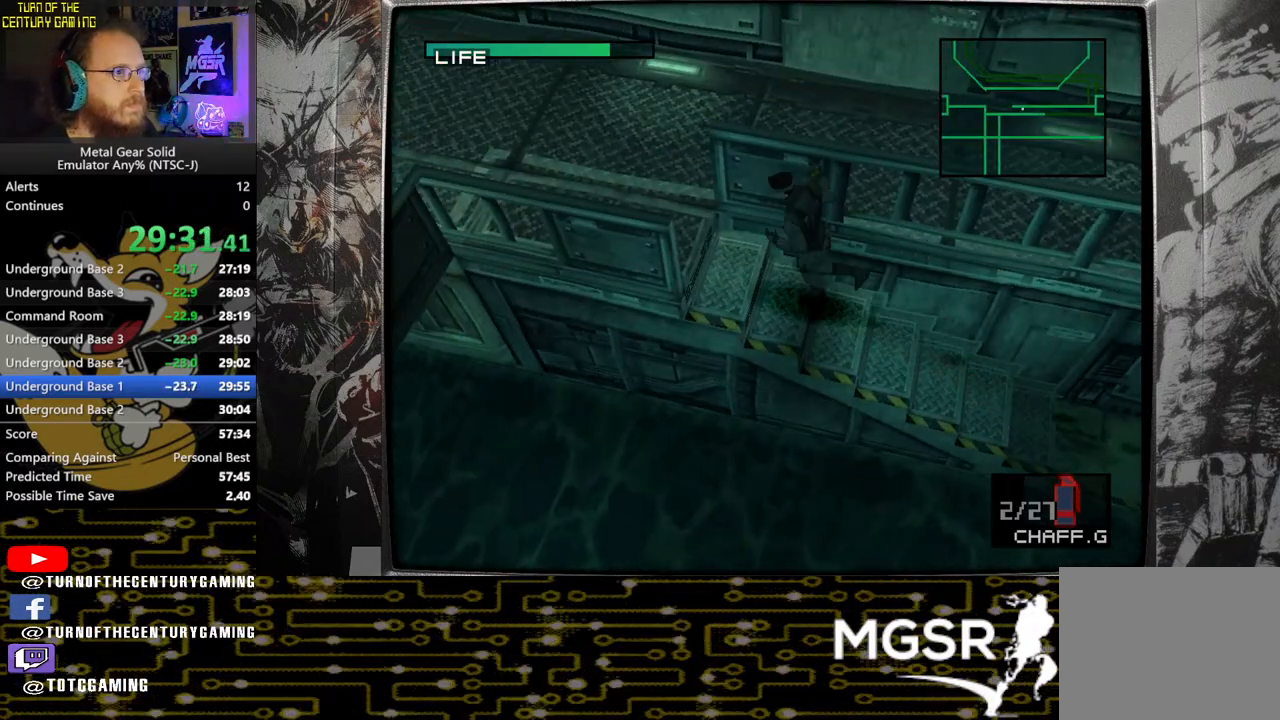
{"buttons": [], "left_stick": "up", "right_stick": "center", "events": [[167, "left_stick", "up-left"], [433, "left_stick", "up"]]}
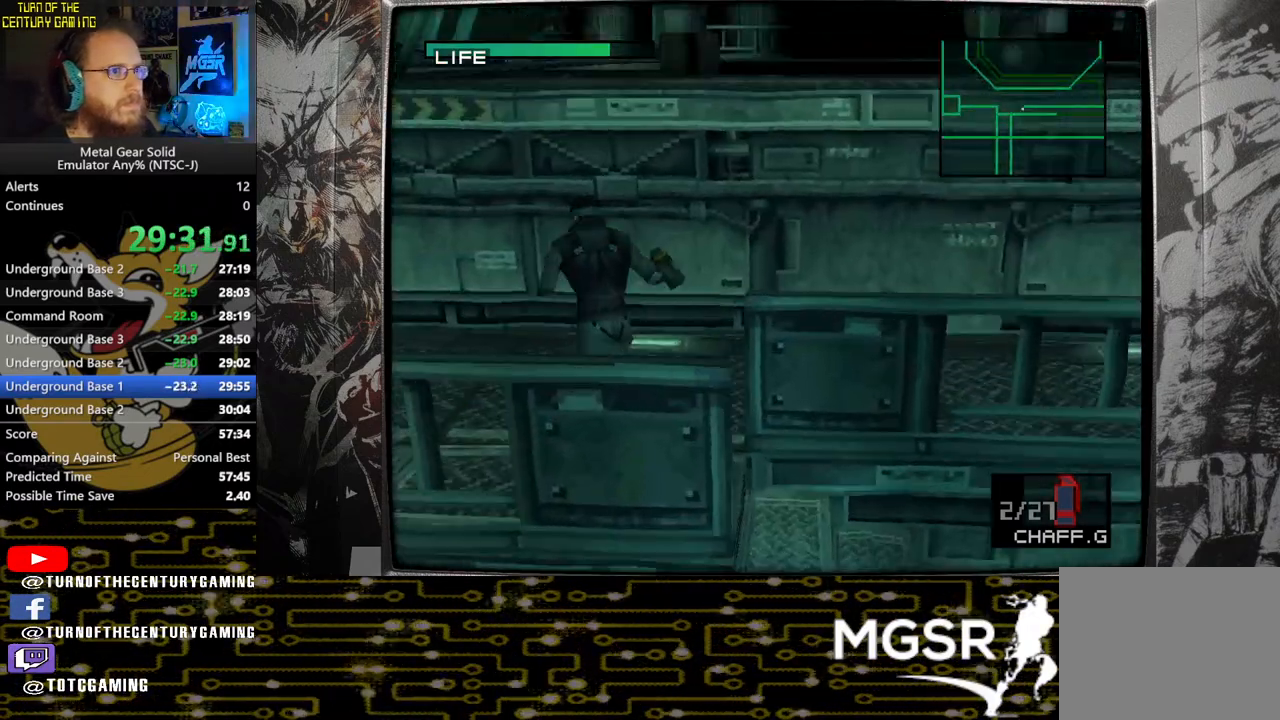
{"buttons": [], "left_stick": "right", "right_stick": "center", "events": [[50, "left_stick", "up-right"], [150, "left_stick", "right"]]}